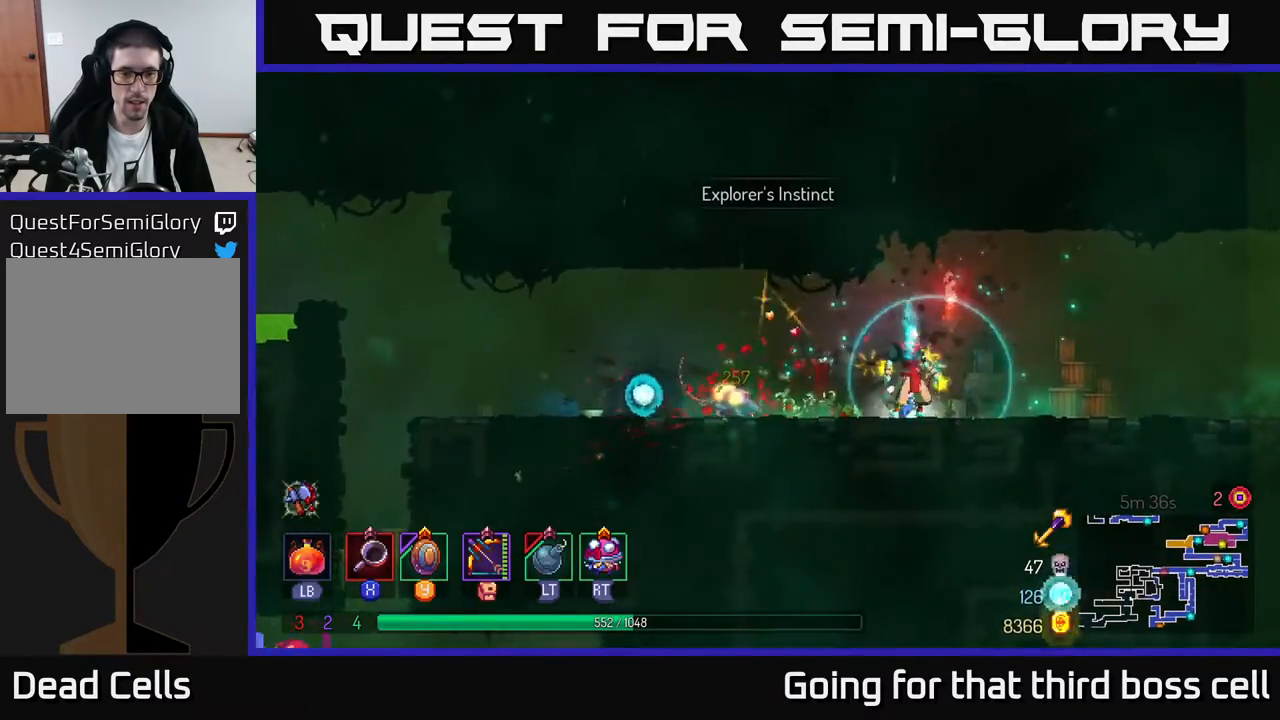
Gameplay with a controller (Xbox layout); each line is a JSON object with the inputs held at the frame after it. "events" lists button and stick changes between this image and that frame as [ms after this image, input, new state], when the widget could be followed in between.
{"buttons": ["B"], "left_stick": "left", "right_stick": "center", "events": [[183, "left_stick", "left"], [450, "B", "down"]]}
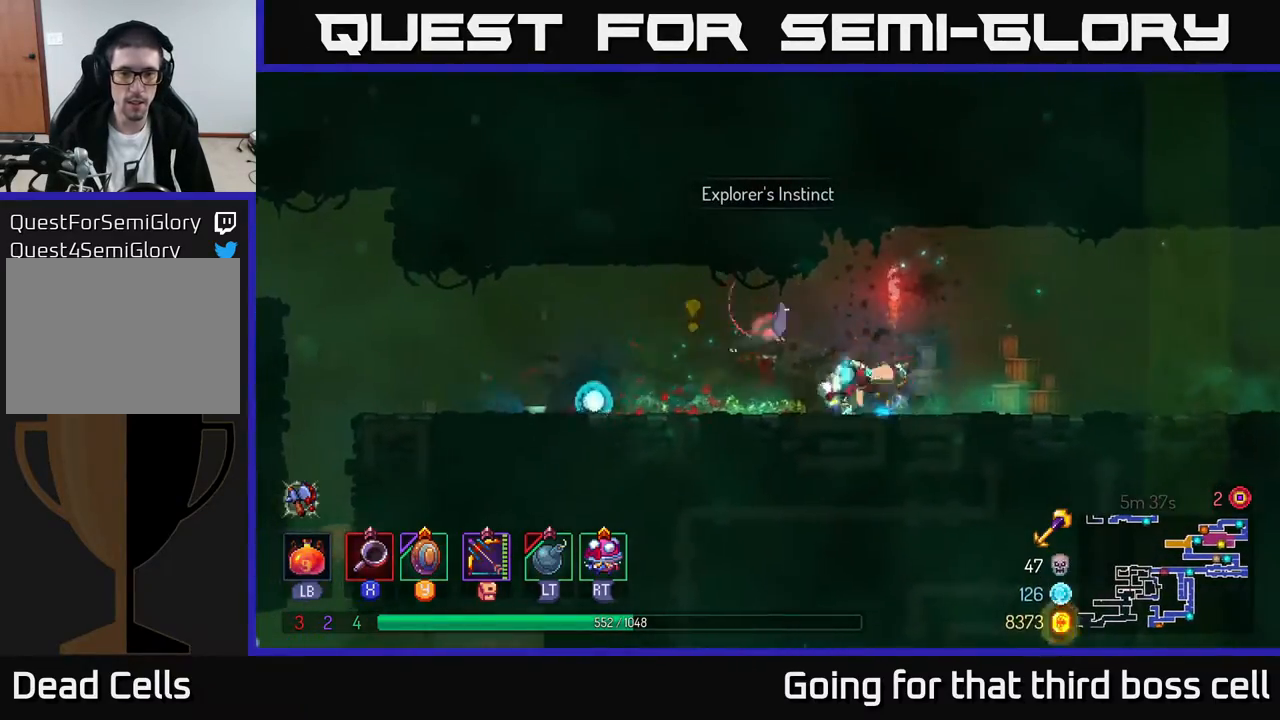
{"buttons": ["X"], "left_stick": "right", "right_stick": "center", "events": [[50, "B", "up"], [217, "left_stick", "right"], [500, "X", "down"]]}
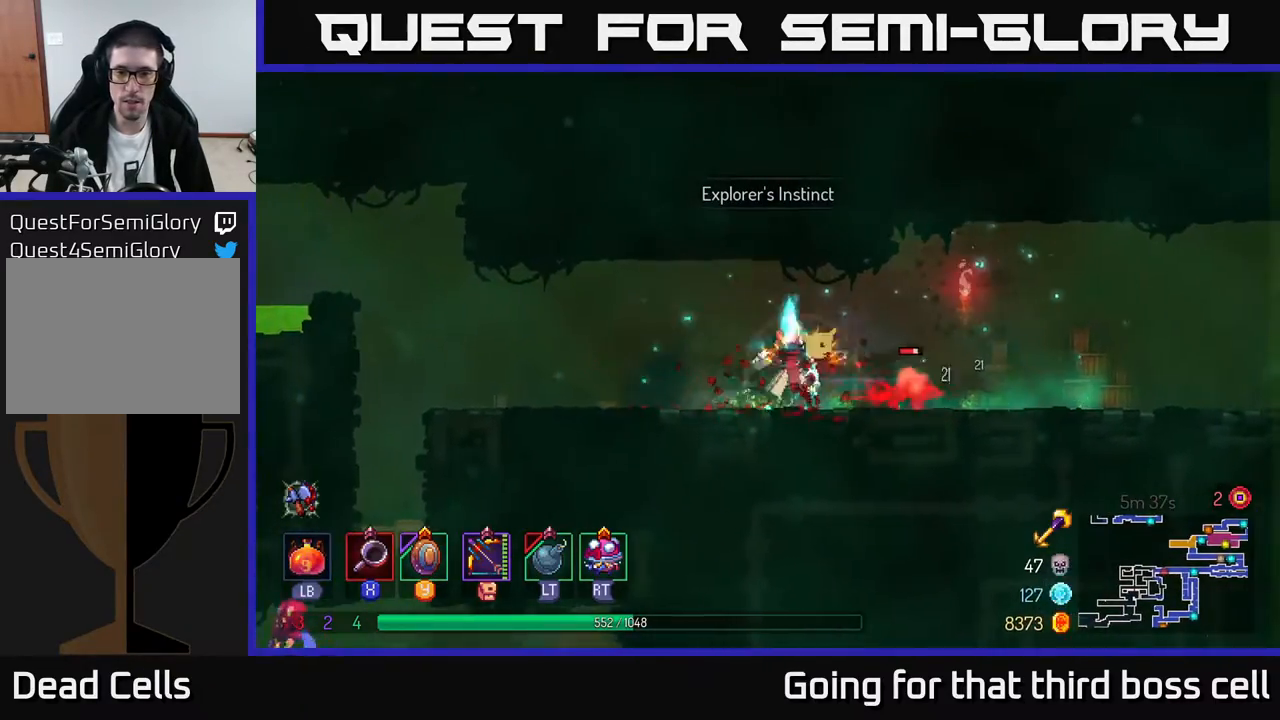
{"buttons": ["B"], "left_stick": "left", "right_stick": "center", "events": [[67, "X", "up"], [200, "X", "down"], [250, "X", "up"], [417, "left_stick", "left"], [467, "B", "down"]]}
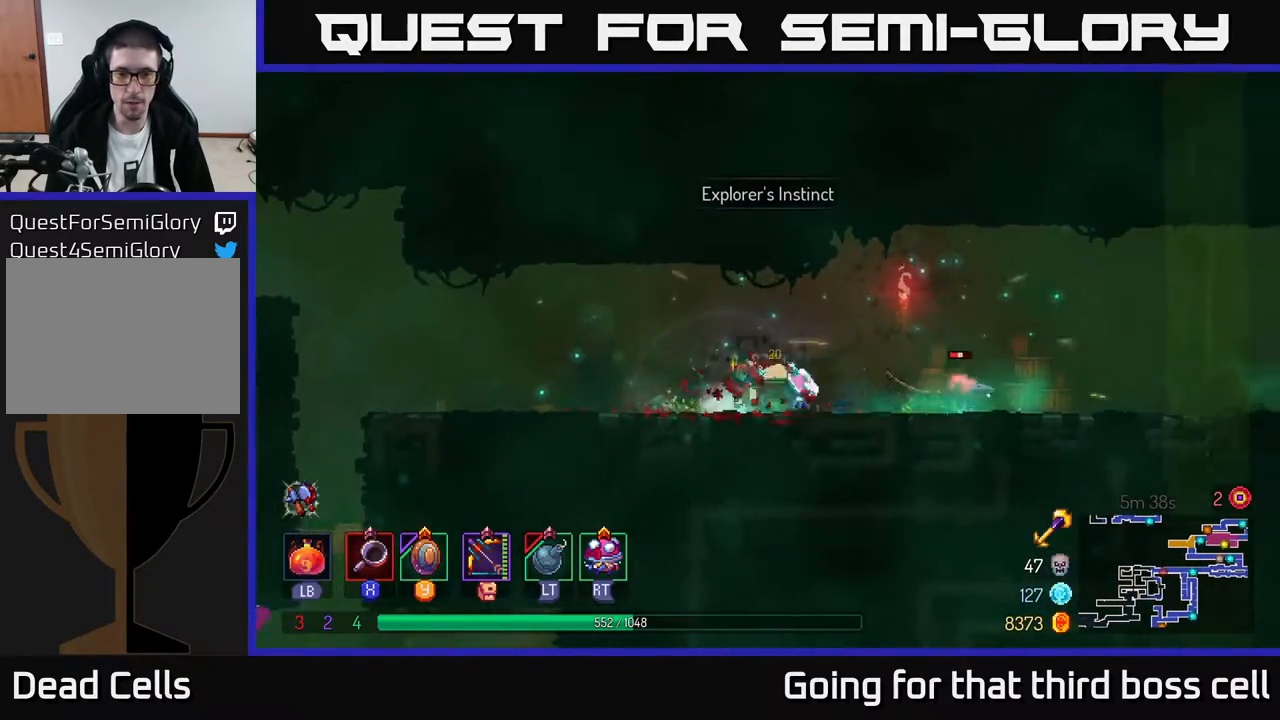
{"buttons": [], "left_stick": "right", "right_stick": "center", "events": [[67, "B", "up"], [483, "left_stick", "right"]]}
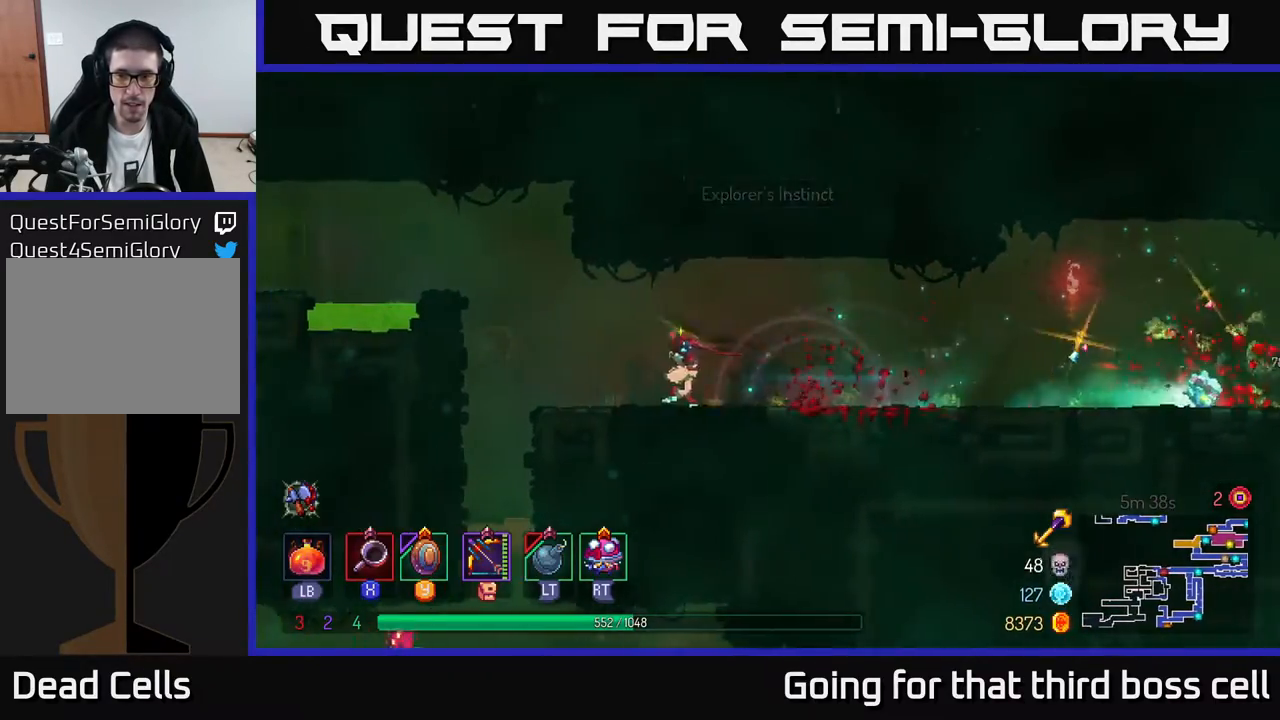
{"buttons": [], "left_stick": "up-left", "right_stick": "center", "events": [[50, "left_stick", "left"], [383, "A", "down"], [417, "A", "up"], [433, "left_stick", "up-left"]]}
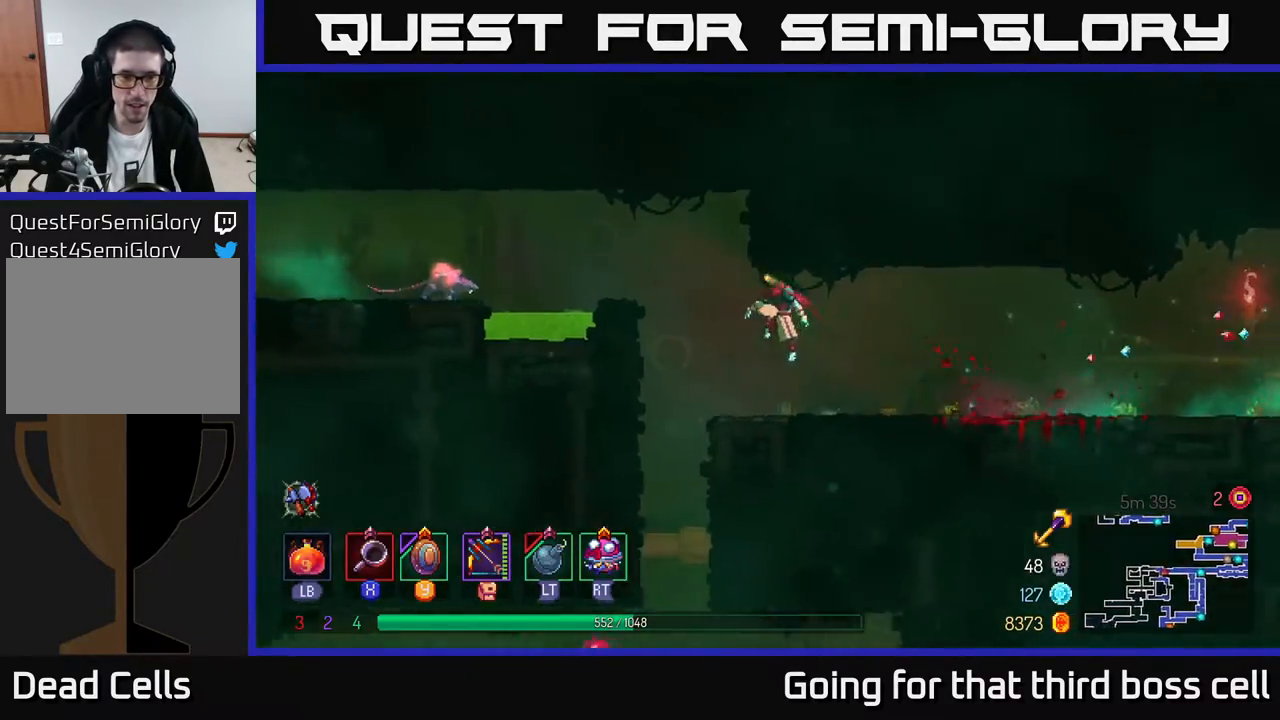
{"buttons": [], "left_stick": "down", "right_stick": "center", "events": [[450, "left_stick", "down"]]}
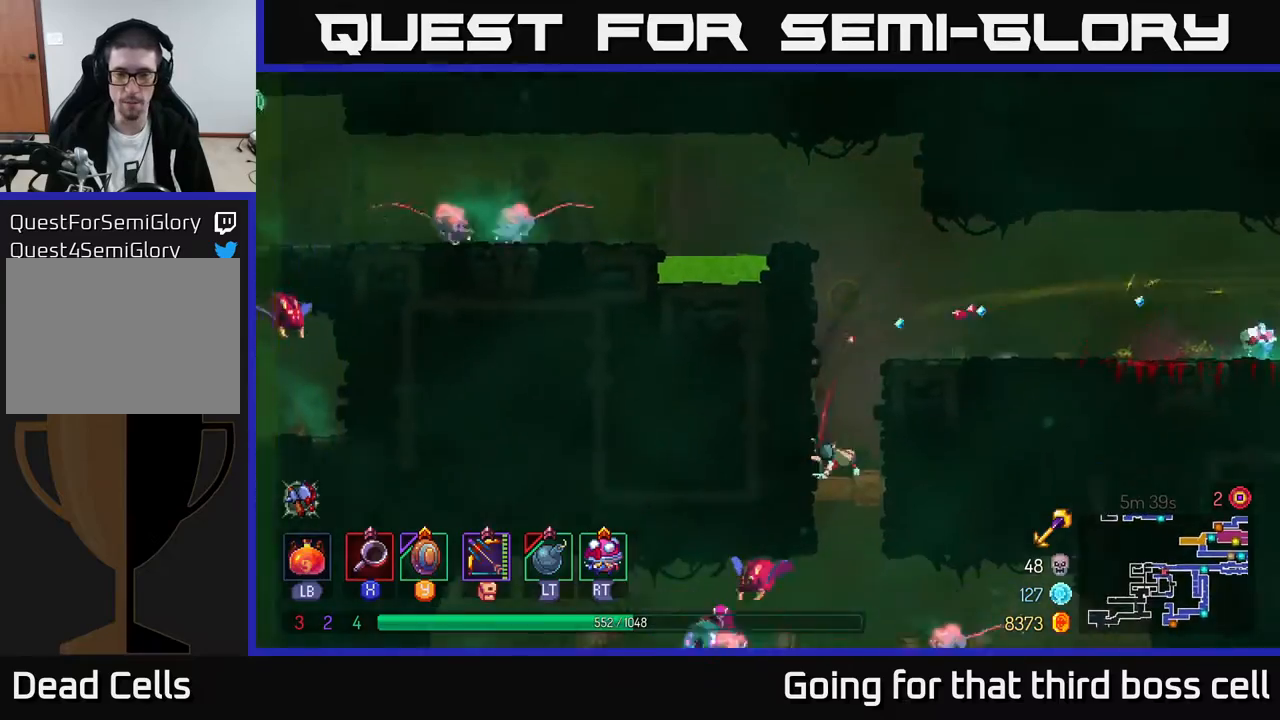
{"buttons": [], "left_stick": "down", "right_stick": "center", "events": [[183, "A", "down"], [217, "A", "up"], [283, "A", "down"], [333, "A", "up"]]}
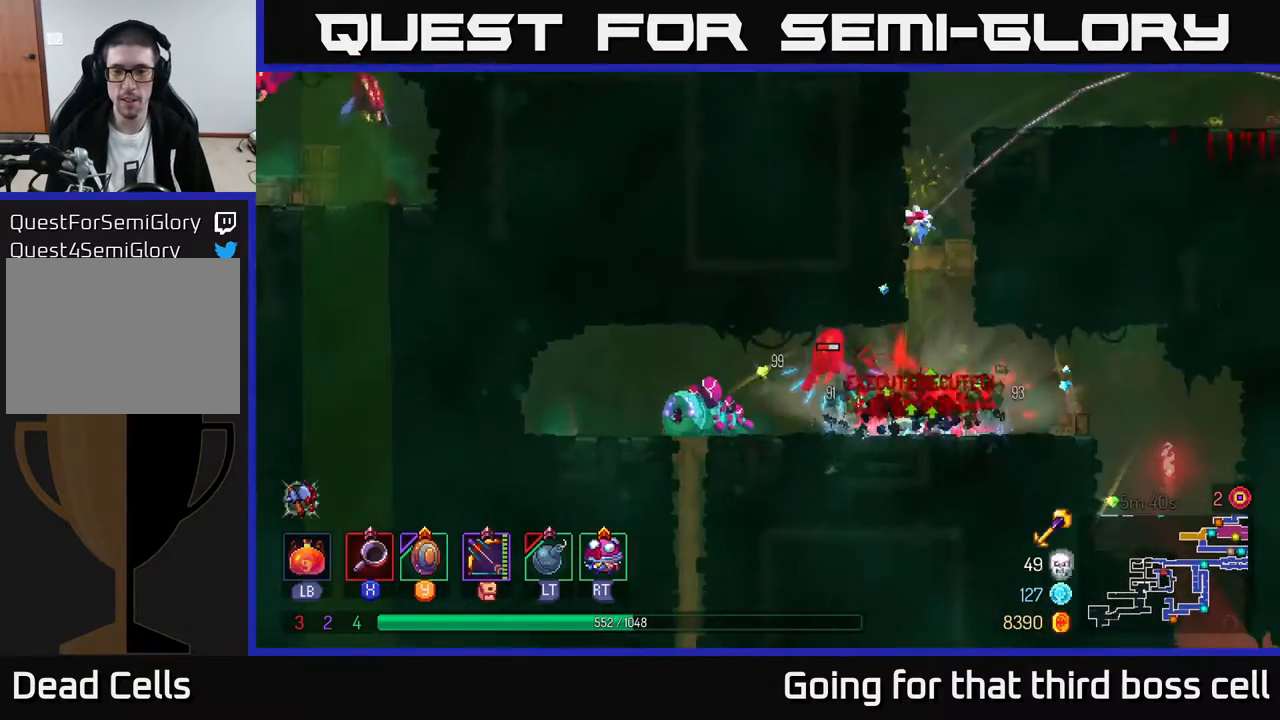
{"buttons": ["X"], "left_stick": "left", "right_stick": "center", "events": [[33, "left_stick", "center"], [150, "left_stick", "left"], [483, "X", "down"]]}
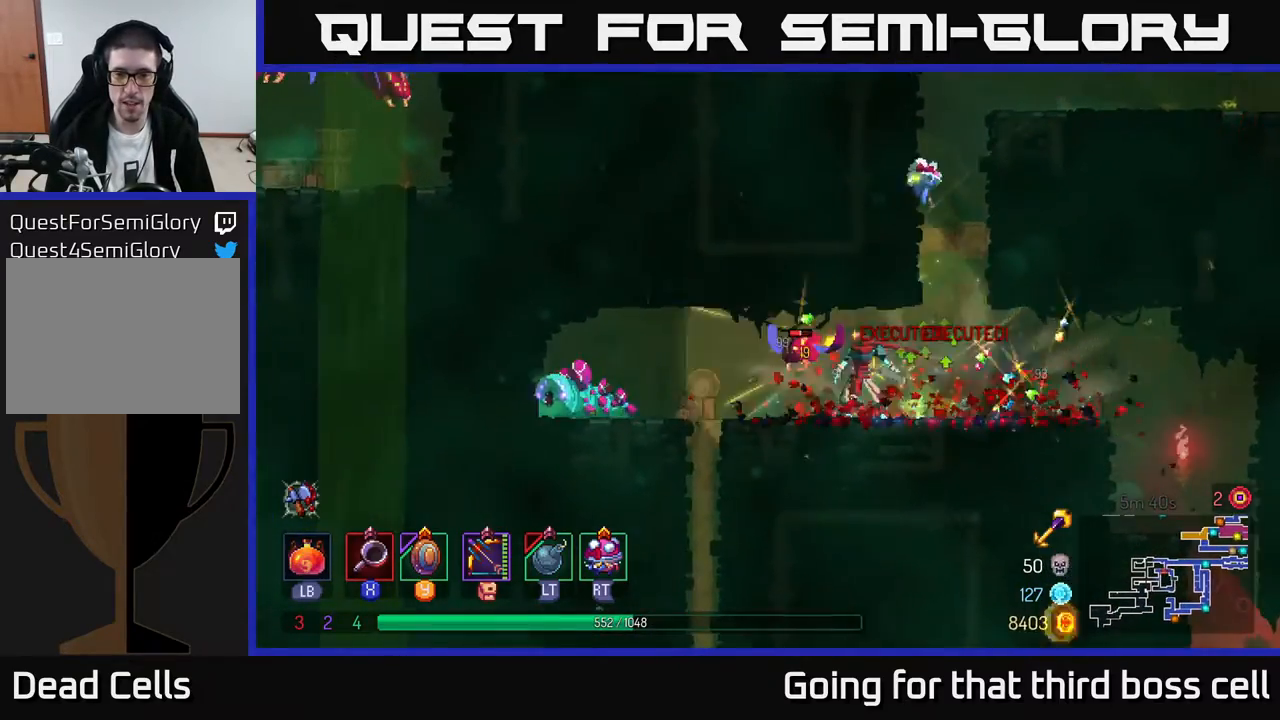
{"buttons": [], "left_stick": "center", "right_stick": "center", "events": [[50, "X", "up"], [117, "X", "down"], [183, "X", "up"], [267, "X", "down"], [267, "left_stick", "center"], [383, "X", "up"]]}
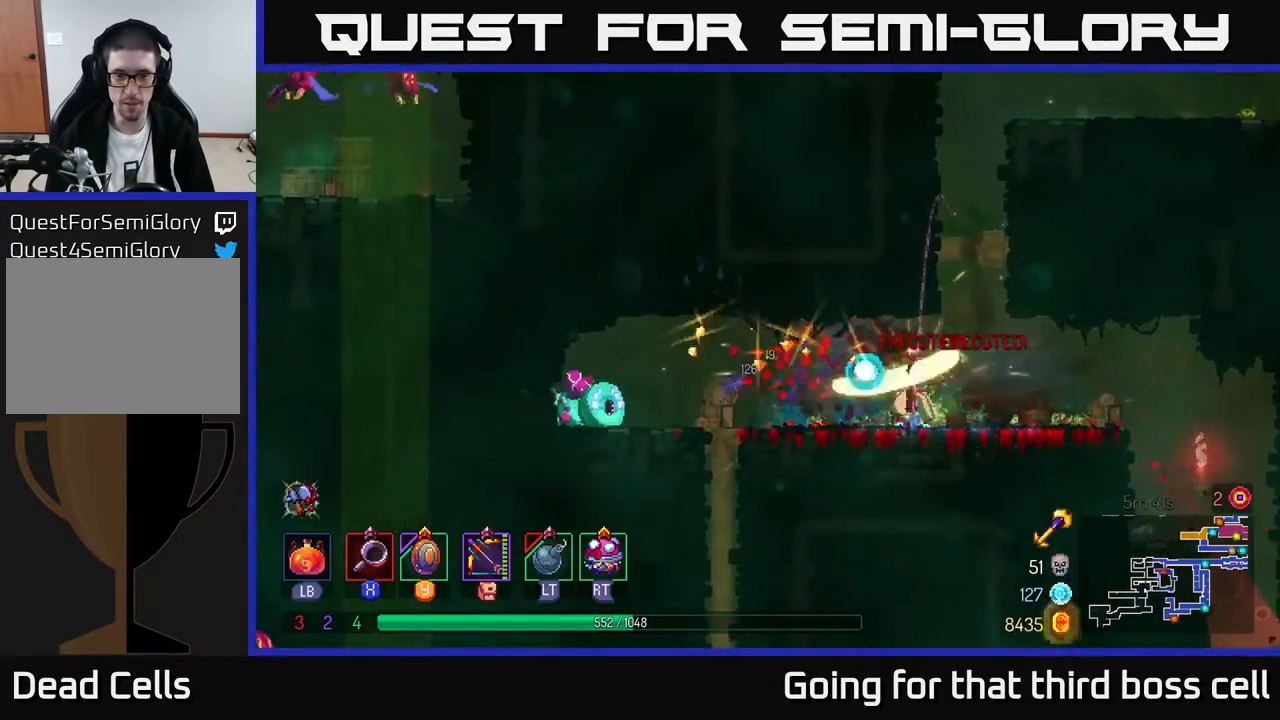
{"buttons": ["L2"], "left_stick": "right", "right_stick": "center", "events": [[217, "left_stick", "left"], [400, "L2", "down"], [450, "left_stick", "right"]]}
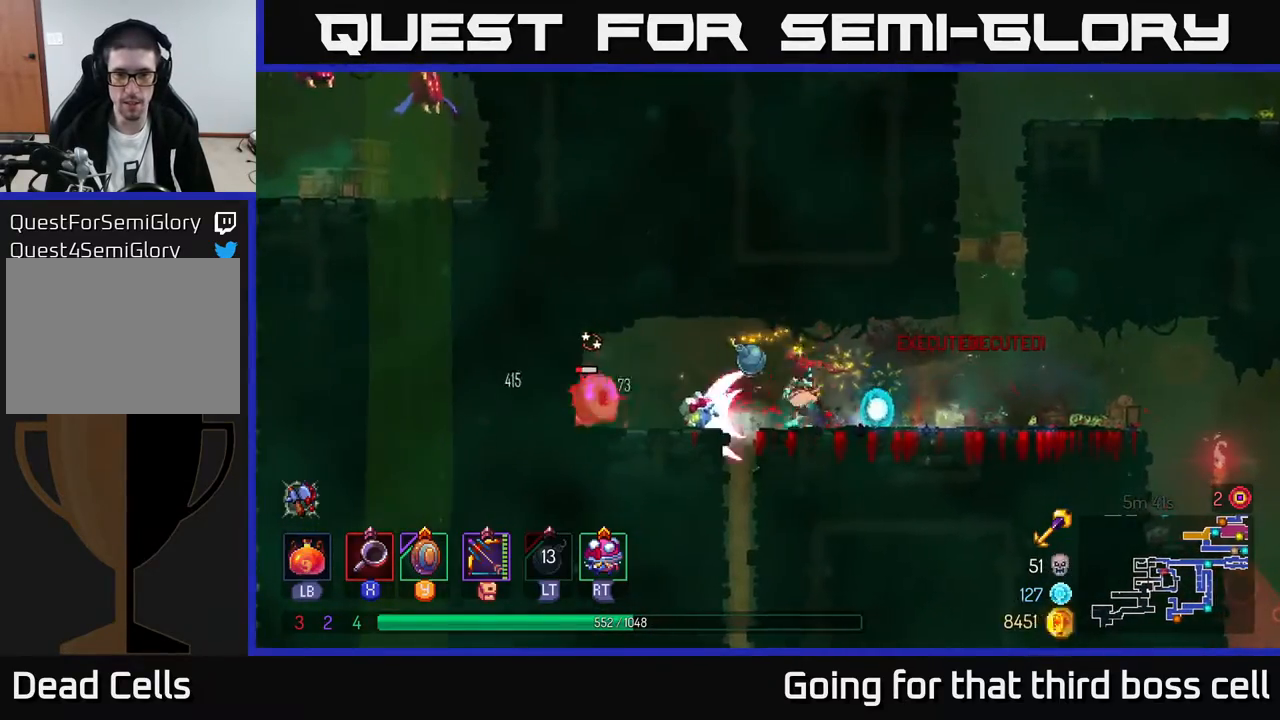
{"buttons": [], "left_stick": "right", "right_stick": "center", "events": [[17, "L2", "up"], [267, "left_stick", "left"], [400, "left_stick", "right"]]}
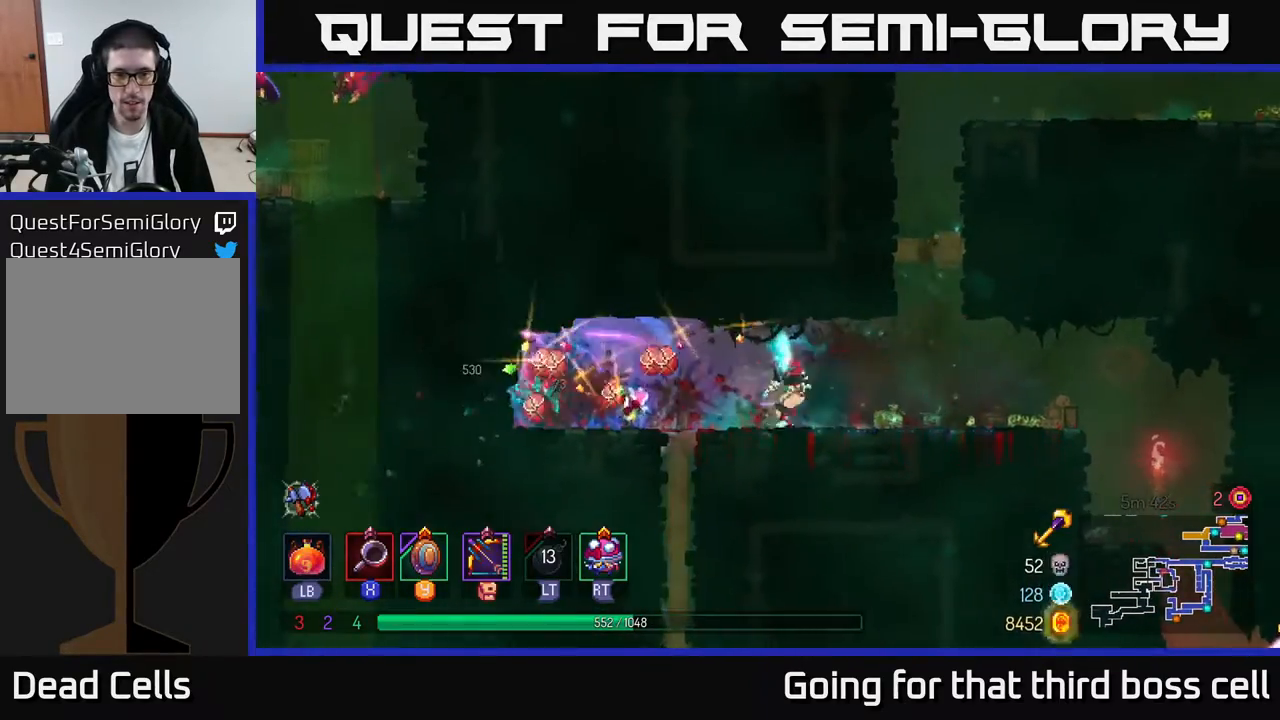
{"buttons": [], "left_stick": "up-right", "right_stick": "center", "events": [[133, "A", "down"], [200, "left_stick", "up"], [217, "A", "up"], [333, "left_stick", "up-right"]]}
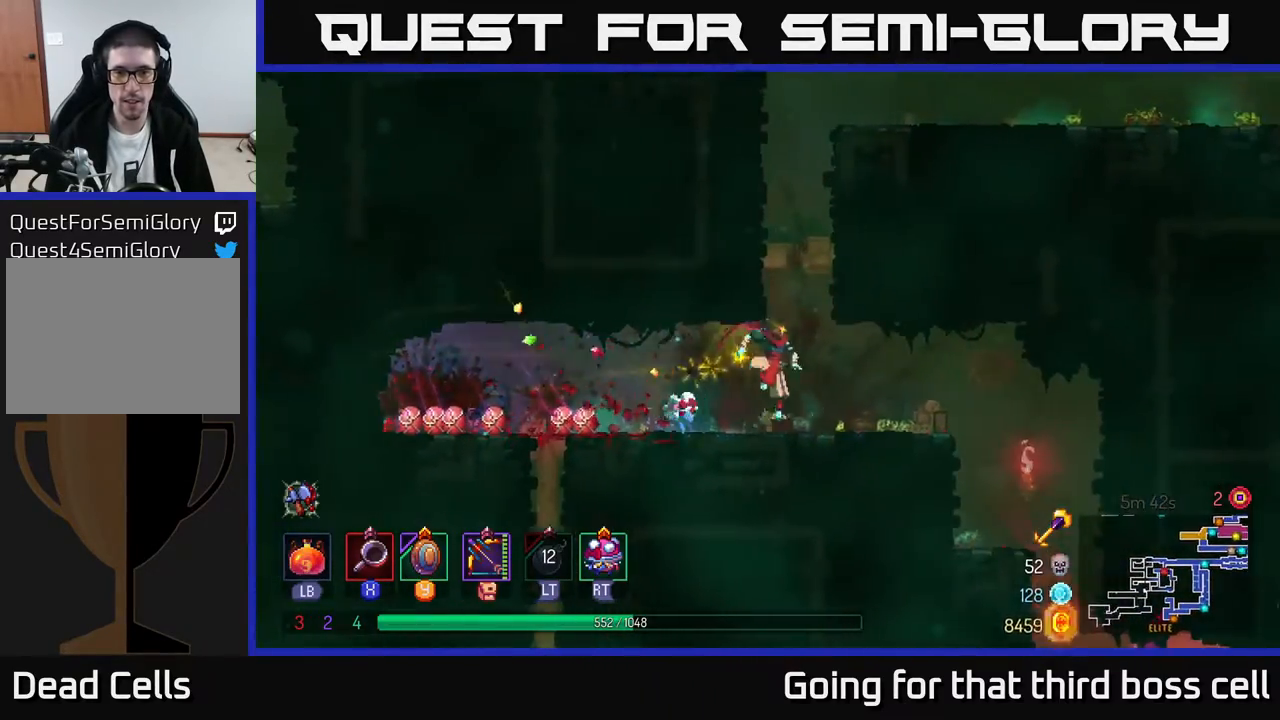
{"buttons": [], "left_stick": "center", "right_stick": "center", "events": [[50, "left_stick", "center"], [117, "A", "down"], [250, "A", "up"], [333, "A", "down"], [467, "A", "up"]]}
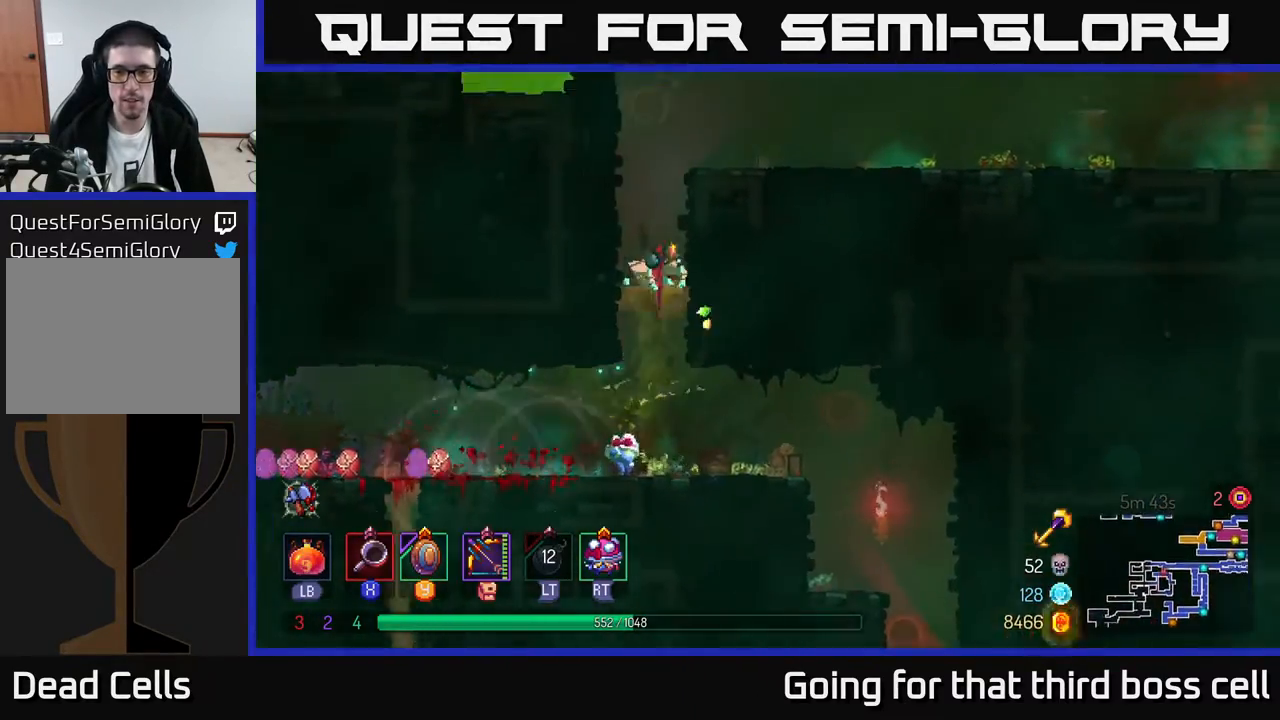
{"buttons": [], "left_stick": "left", "right_stick": "center", "events": [[333, "left_stick", "left"], [367, "A", "down"], [500, "A", "up"]]}
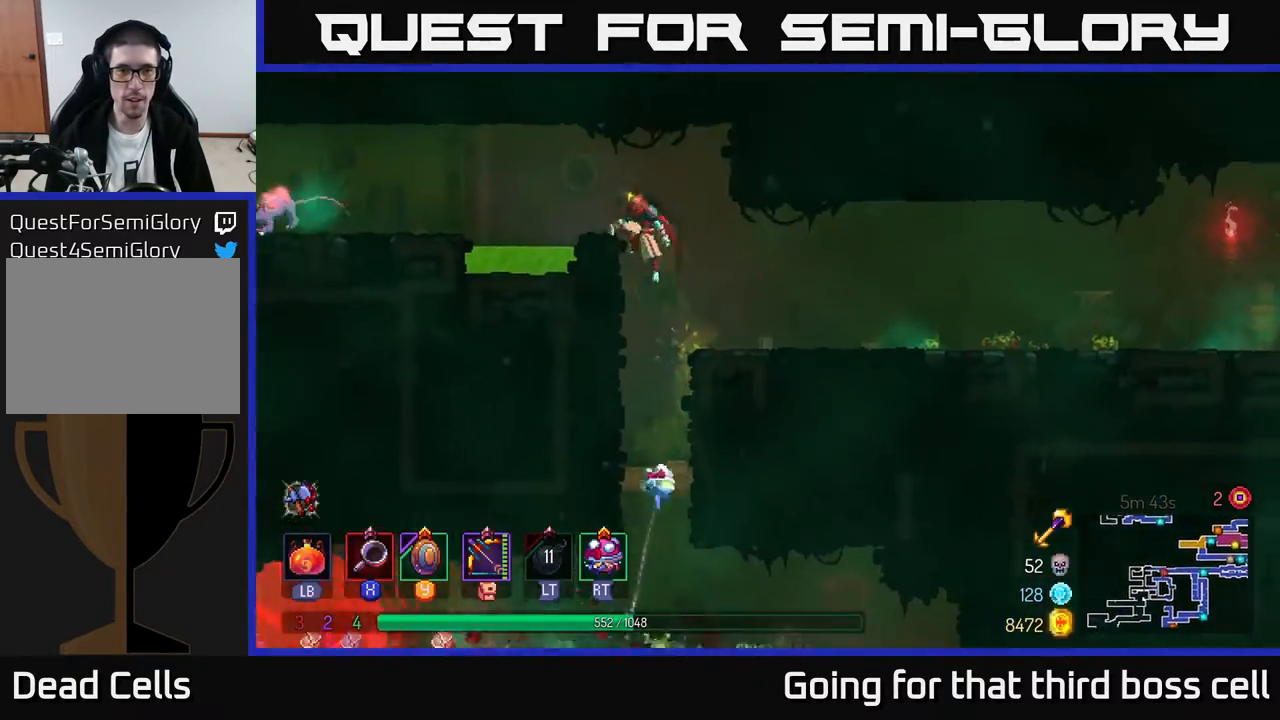
{"buttons": [], "left_stick": "left", "right_stick": "center", "events": [[317, "A", "down"], [400, "A", "up"]]}
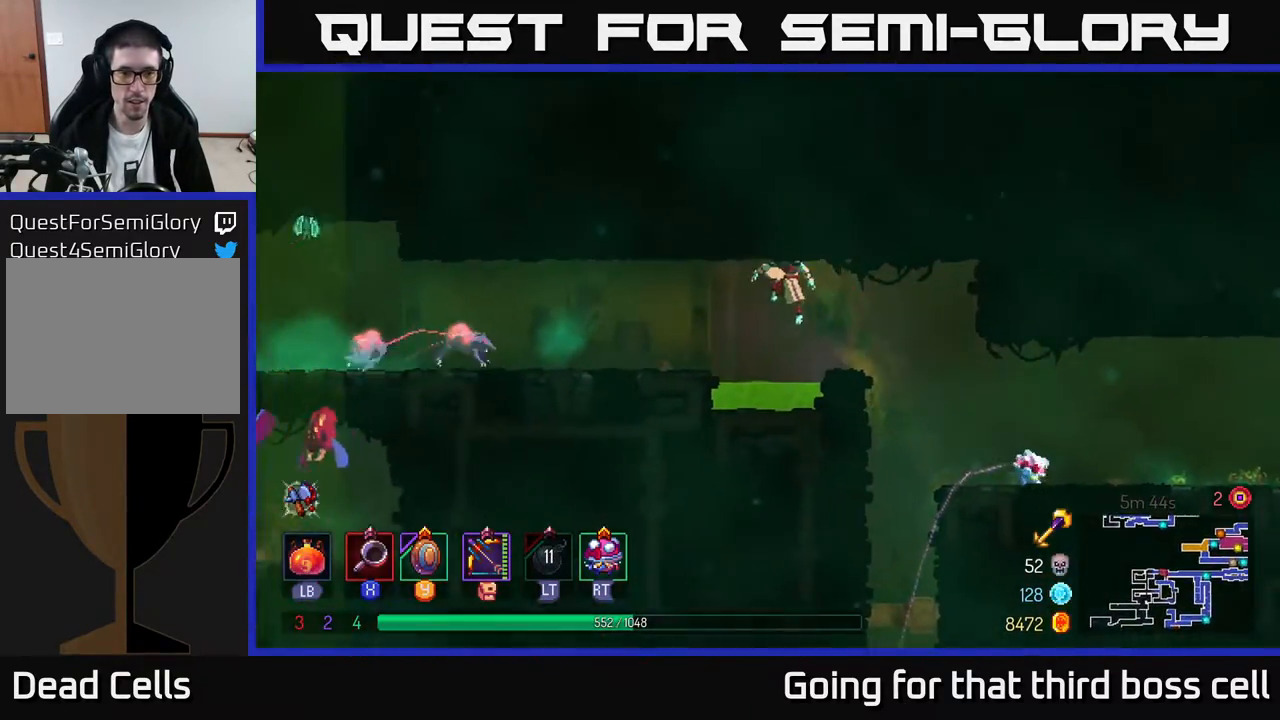
{"buttons": [], "left_stick": "left", "right_stick": "center", "events": [[217, "B", "down"], [300, "B", "up"], [417, "X", "down"], [483, "X", "up"]]}
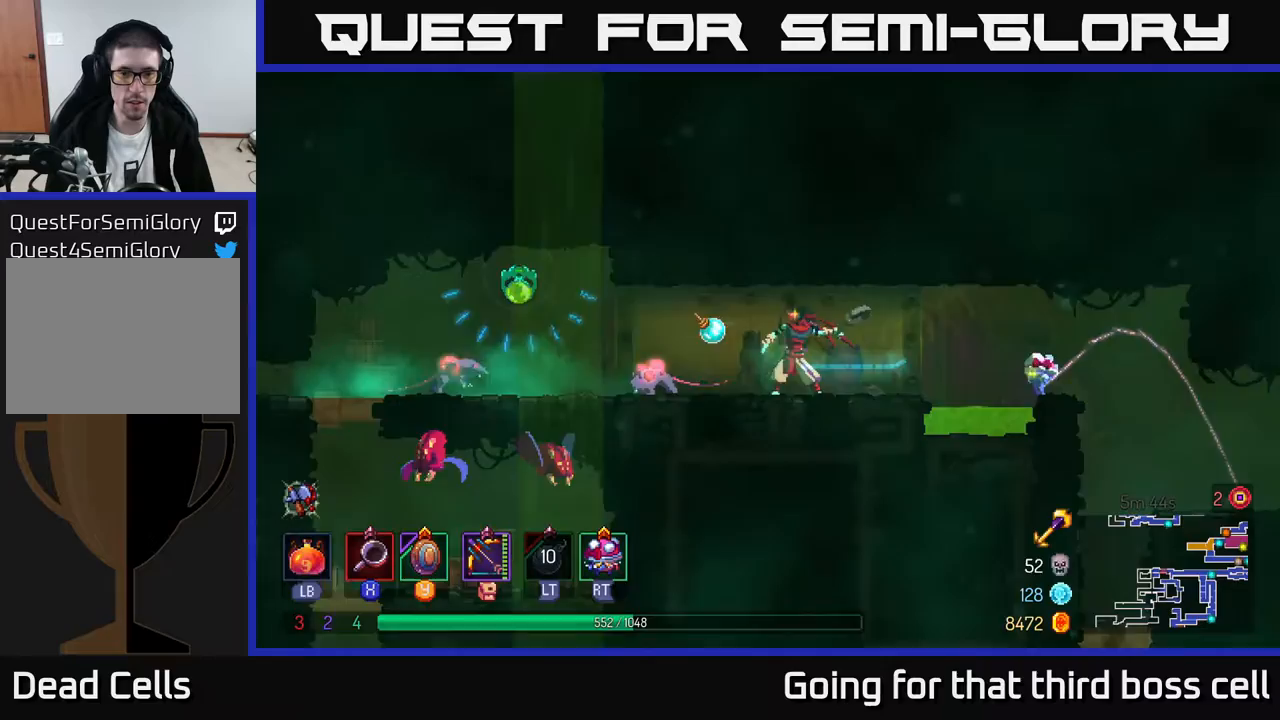
{"buttons": [], "left_stick": "left", "right_stick": "center", "events": [[333, "X", "down"], [450, "X", "up"]]}
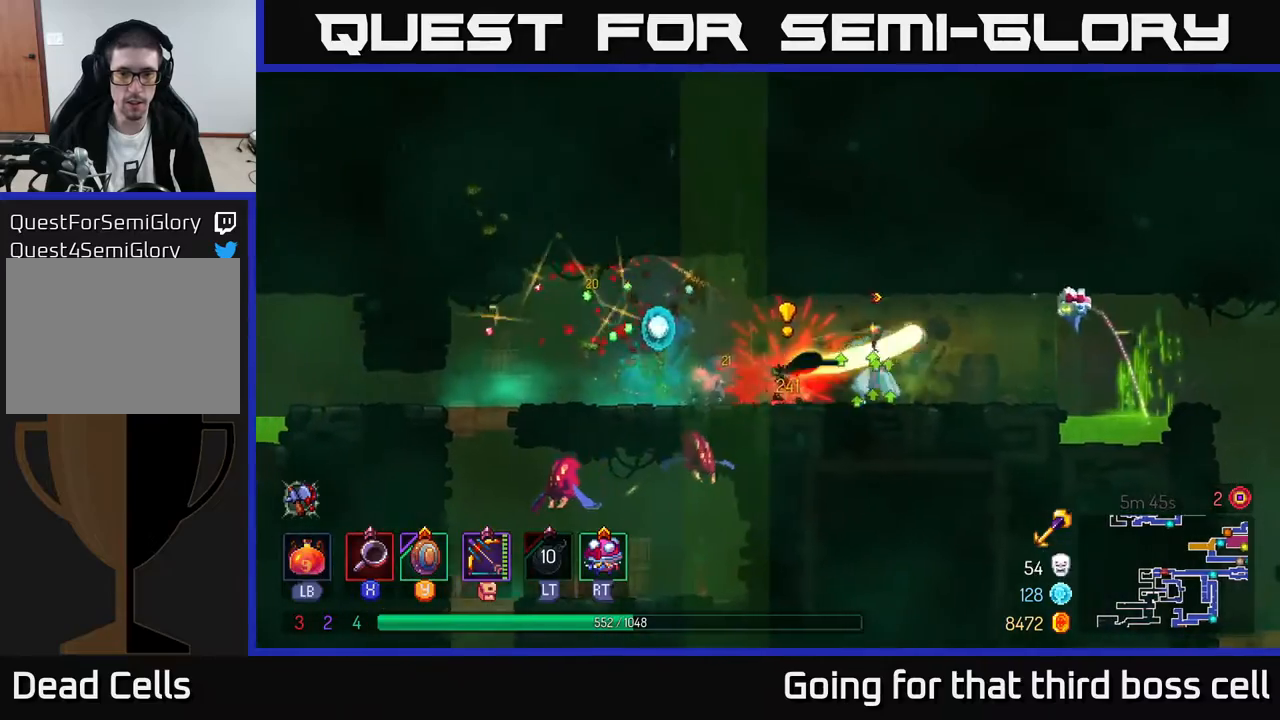
{"buttons": [], "left_stick": "left", "right_stick": "center", "events": [[17, "X", "down"], [117, "X", "up"], [233, "B", "down"], [333, "B", "up"]]}
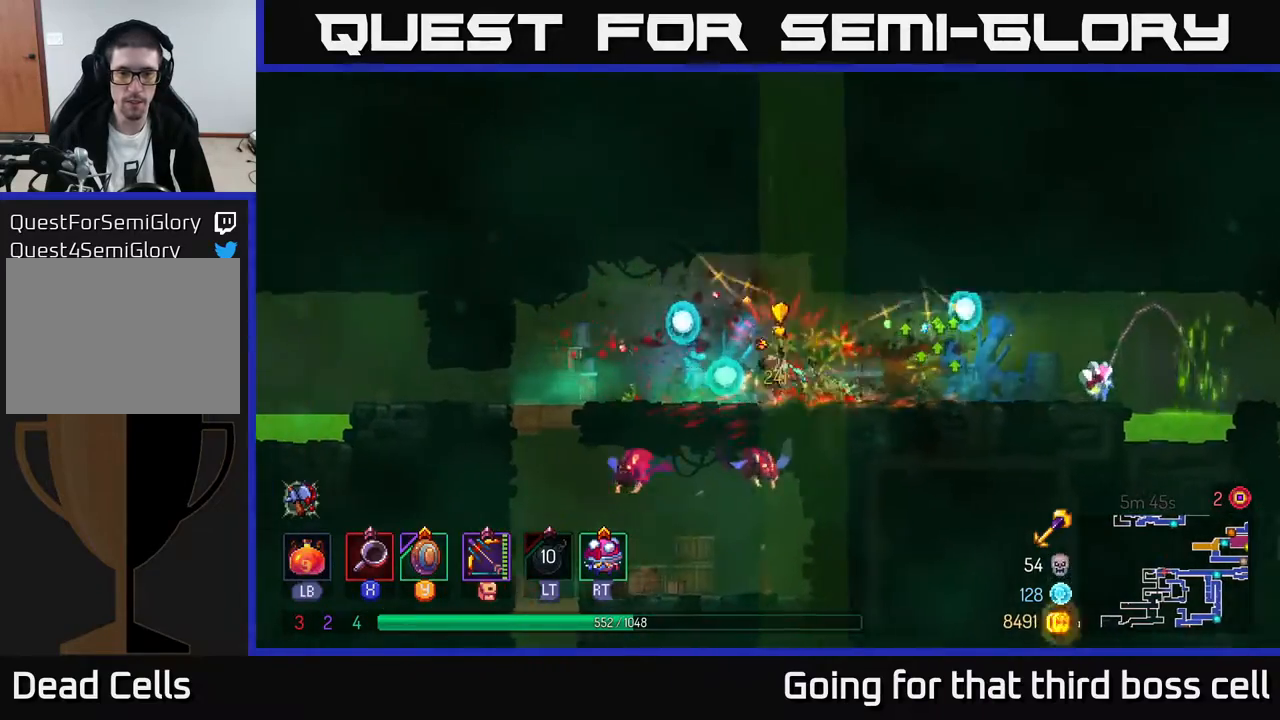
{"buttons": [], "left_stick": "down", "right_stick": "center", "events": [[483, "left_stick", "down"]]}
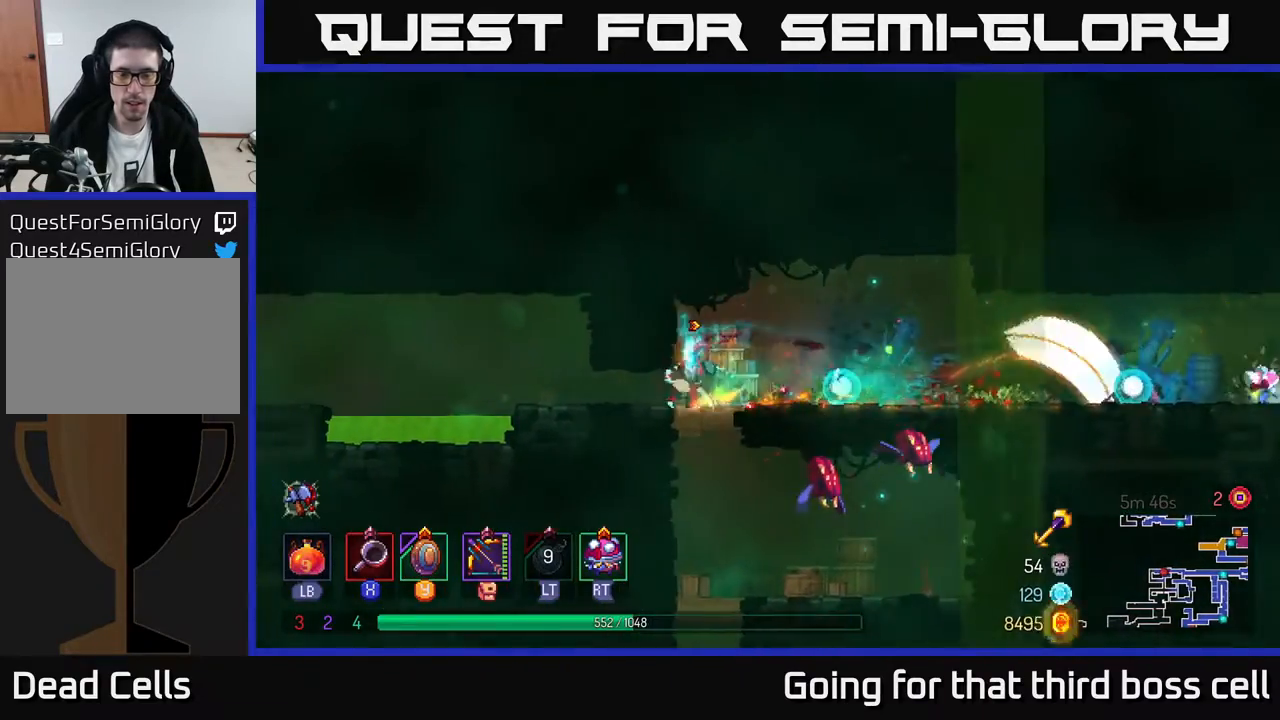
{"buttons": [], "left_stick": "right", "right_stick": "center", "events": [[67, "A", "down"], [150, "A", "up"], [300, "left_stick", "right"]]}
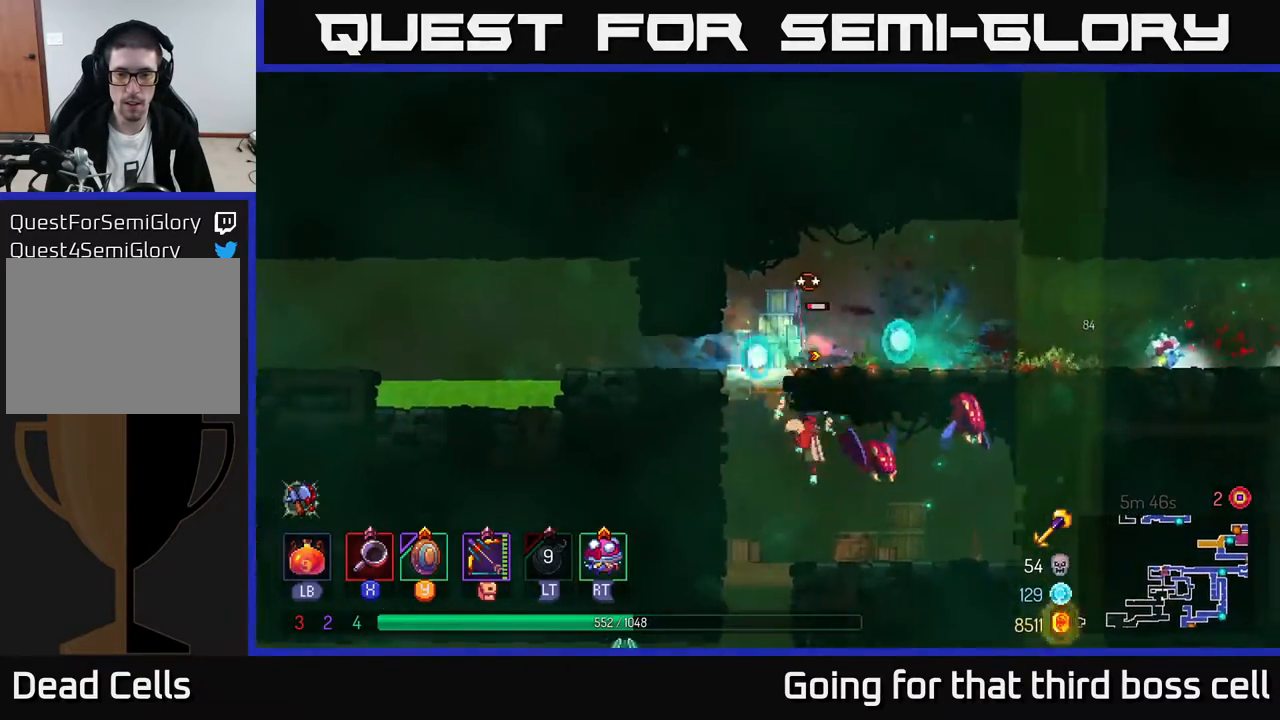
{"buttons": ["X"], "left_stick": "right", "right_stick": "center", "events": [[33, "X", "down"], [117, "X", "up"], [183, "X", "down"], [250, "X", "up"], [350, "X", "down"], [417, "X", "up"], [483, "X", "down"]]}
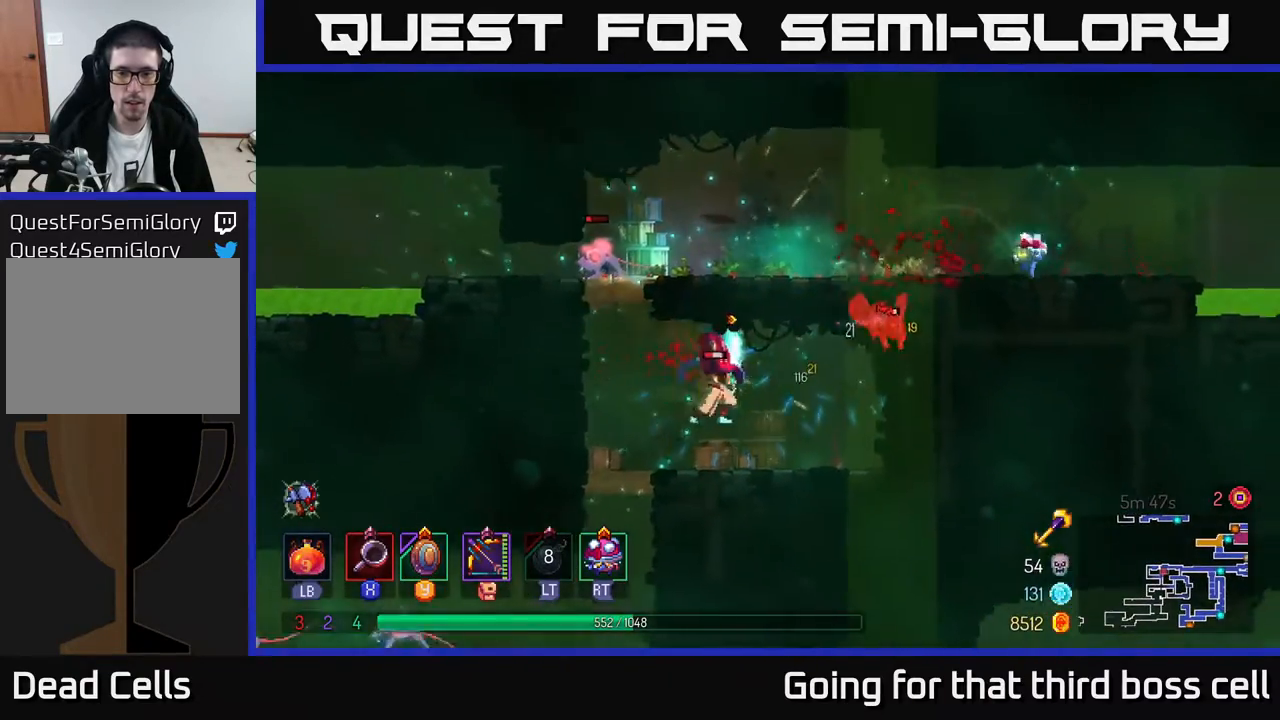
{"buttons": ["X"], "left_stick": "right", "right_stick": "center", "events": [[50, "X", "up"], [117, "X", "down"], [233, "X", "up"], [300, "X", "down"], [383, "X", "up"], [433, "X", "down"]]}